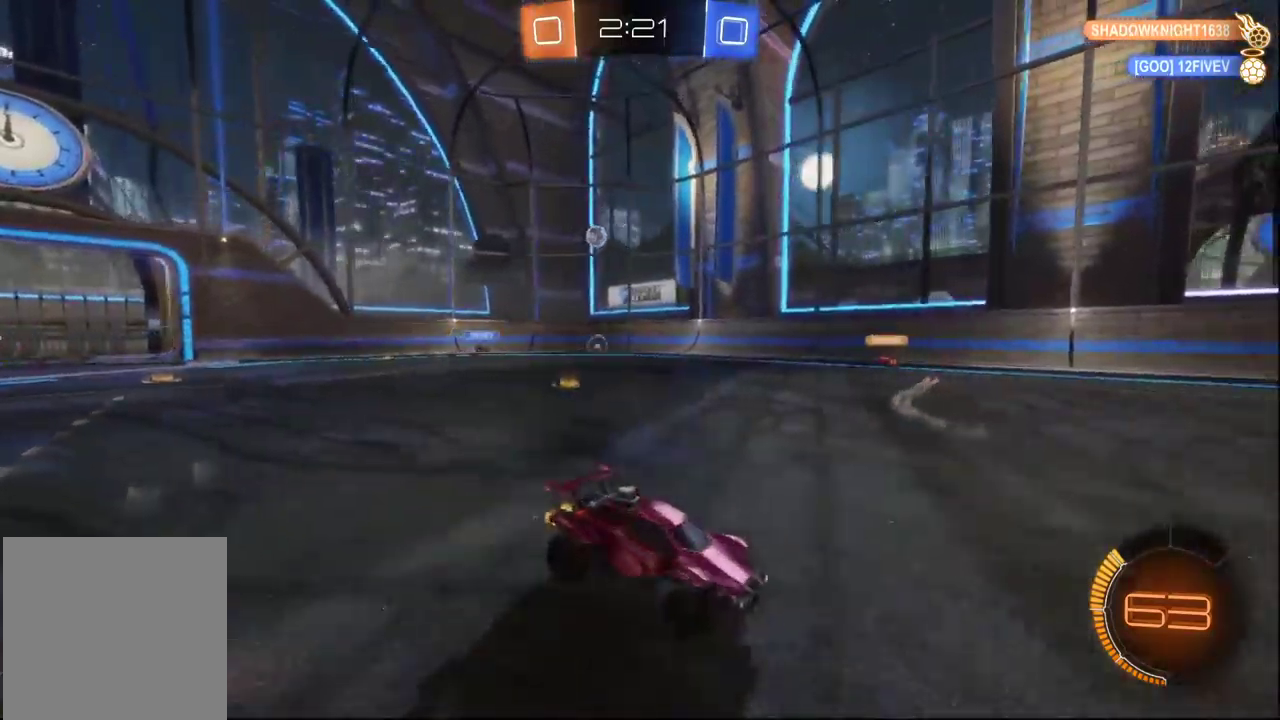
Gameplay with a controller (Xbox layout); each line is a JSON object with the inputs held at the frame after it. "events" lists button and stick changes between this image and that frame as [ms after this image, input, new state], when the widget could be followed in between.
{"buttons": ["R2"], "left_stick": "left", "right_stick": "center", "events": [[250, "left_stick", "center"], [500, "left_stick", "left"]]}
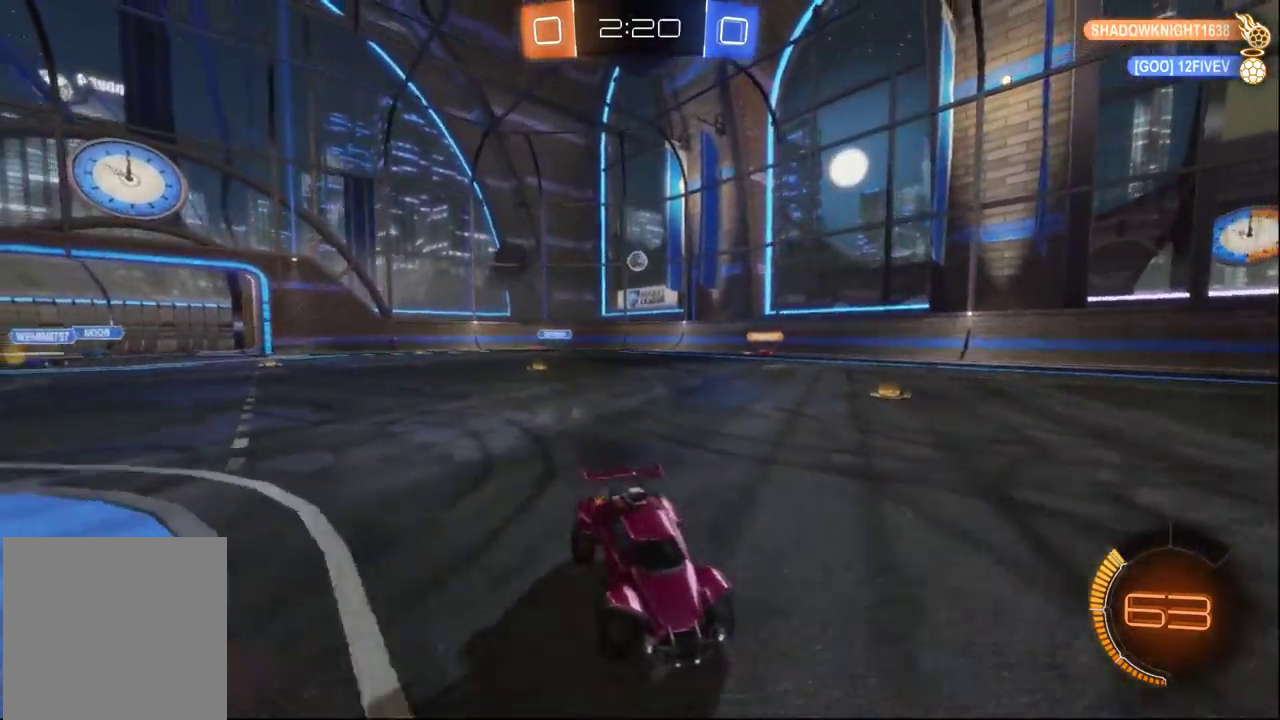
{"buttons": ["R2"], "left_stick": "left", "right_stick": "center", "events": [[84, "X", "down"], [267, "X", "up"]]}
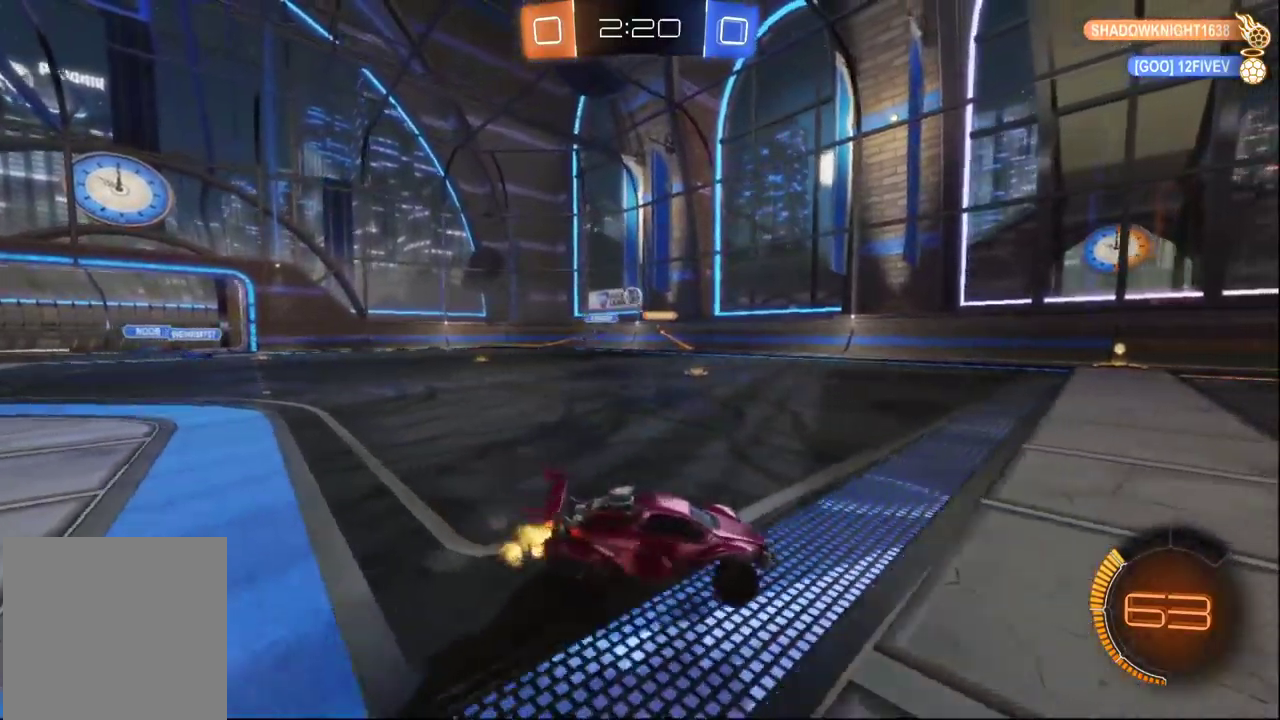
{"buttons": ["R2"], "left_stick": "left", "right_stick": "center", "events": []}
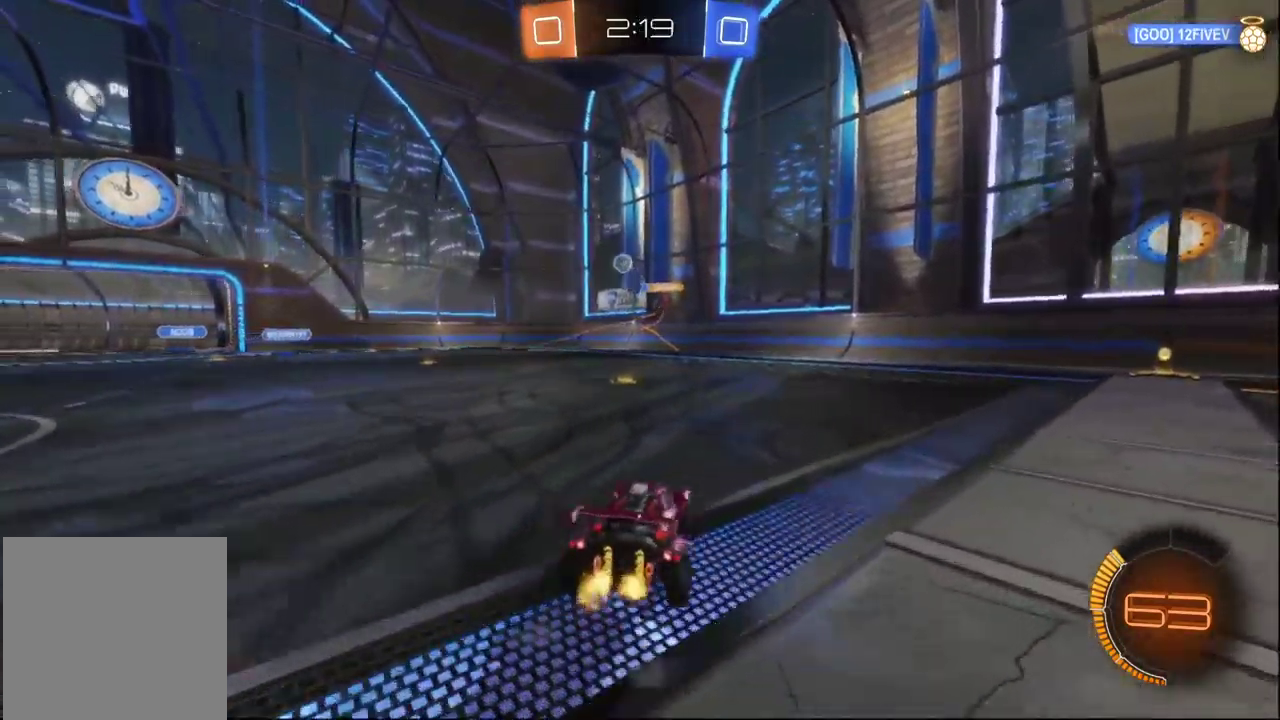
{"buttons": ["R2"], "left_stick": "center", "right_stick": "center", "events": [[117, "left_stick", "center"], [350, "B", "down"], [500, "B", "up"]]}
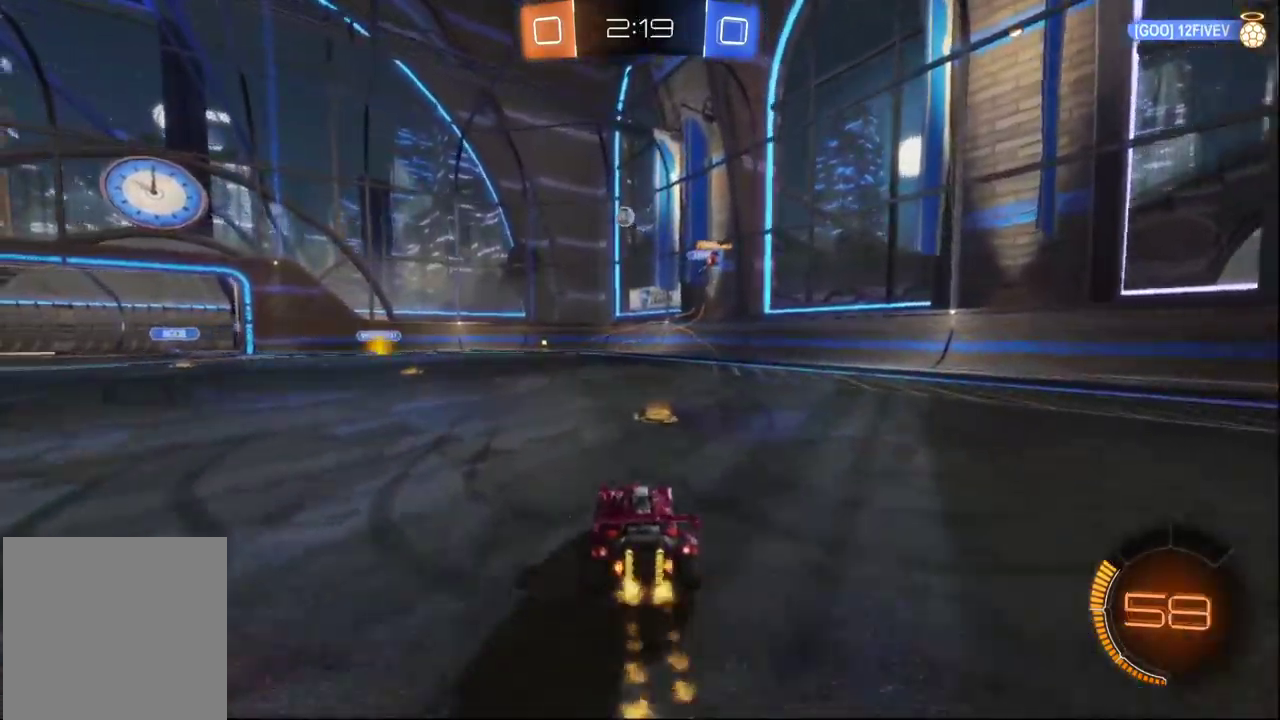
{"buttons": ["B", "R2"], "left_stick": "right", "right_stick": "center", "events": [[67, "left_stick", "right"], [434, "B", "down"]]}
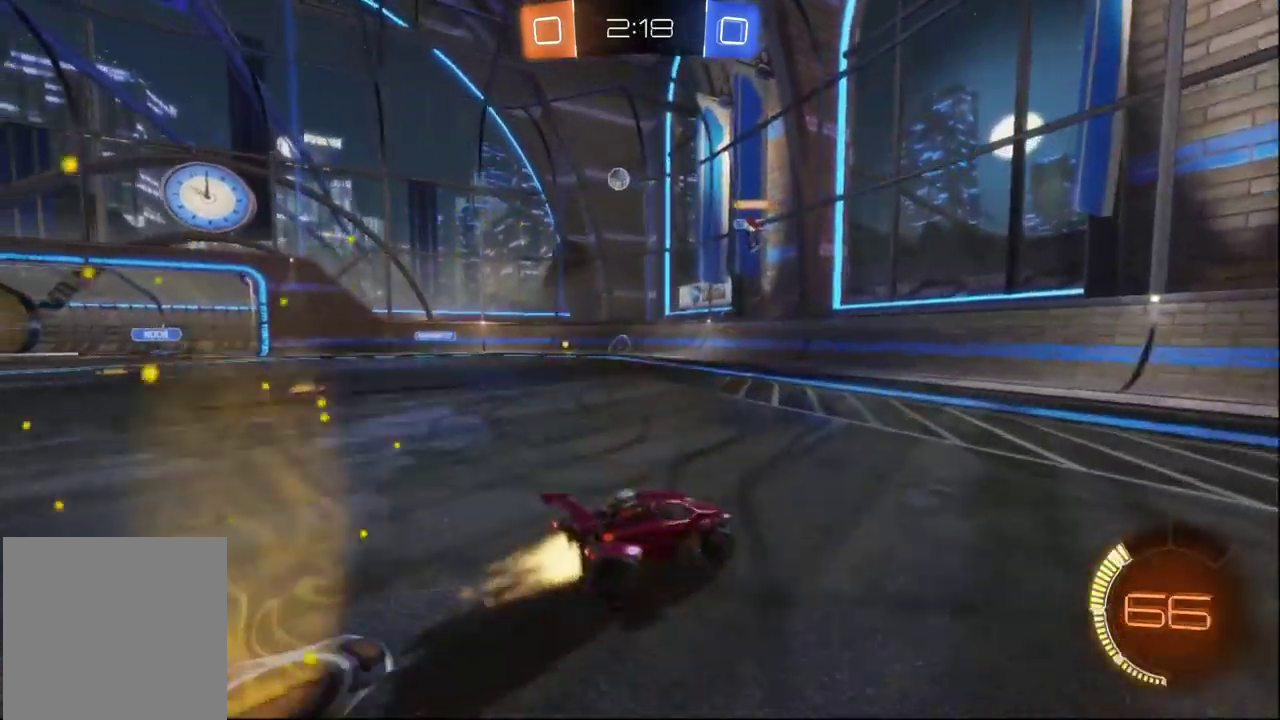
{"buttons": ["R2"], "left_stick": "center", "right_stick": "center", "events": [[184, "left_stick", "down-right"], [234, "left_stick", "center"], [267, "B", "up"]]}
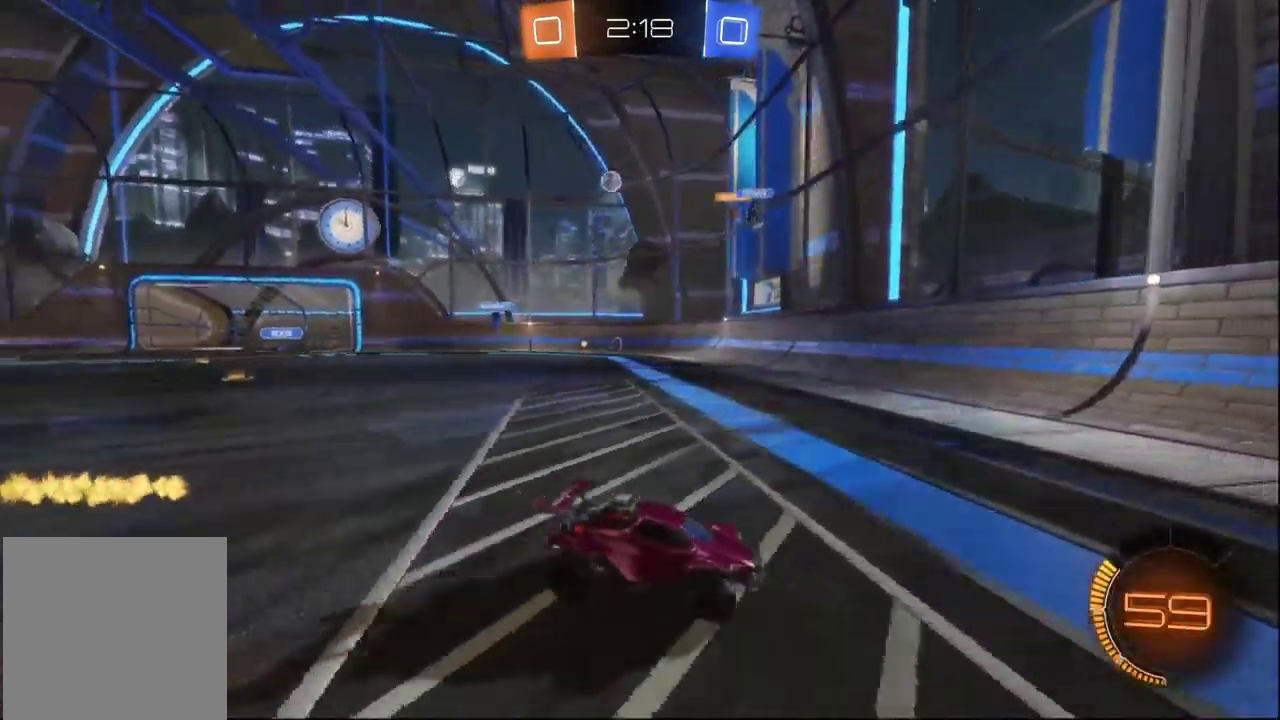
{"buttons": ["X", "R2"], "left_stick": "right", "right_stick": "center", "events": [[150, "left_stick", "right"], [217, "X", "down"]]}
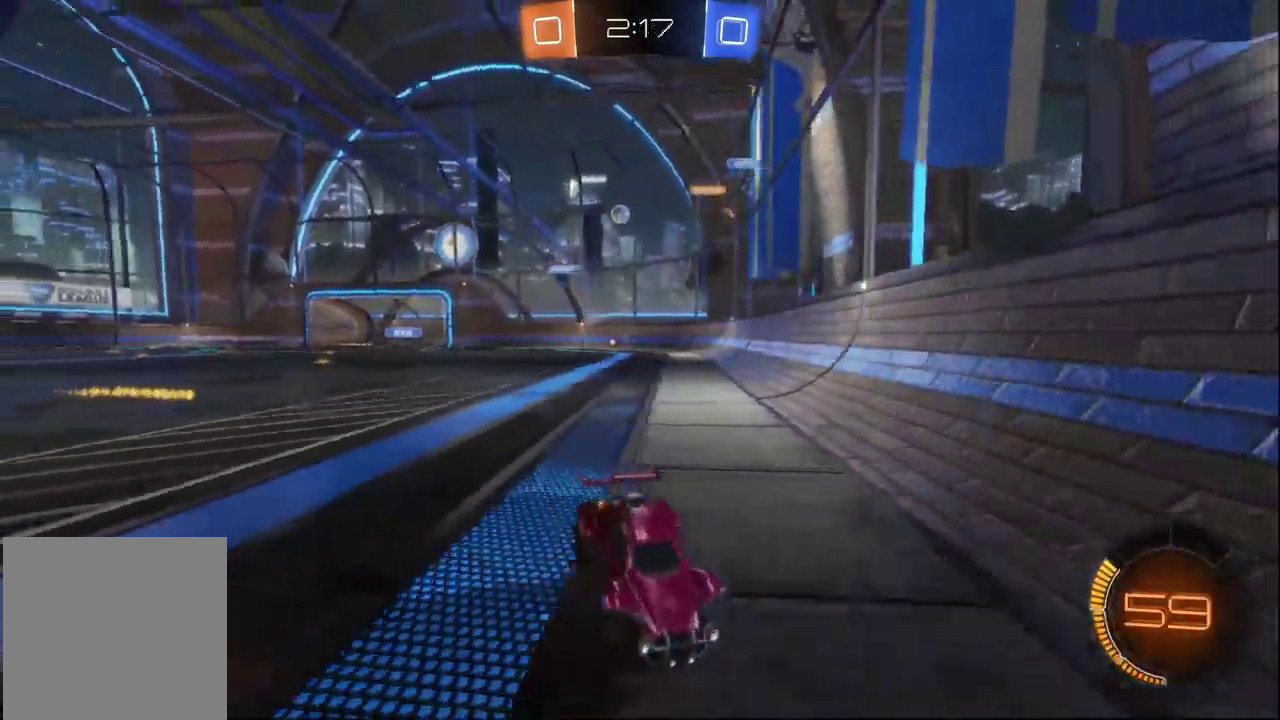
{"buttons": ["R2"], "left_stick": "right", "right_stick": "center", "events": [[117, "X", "up"]]}
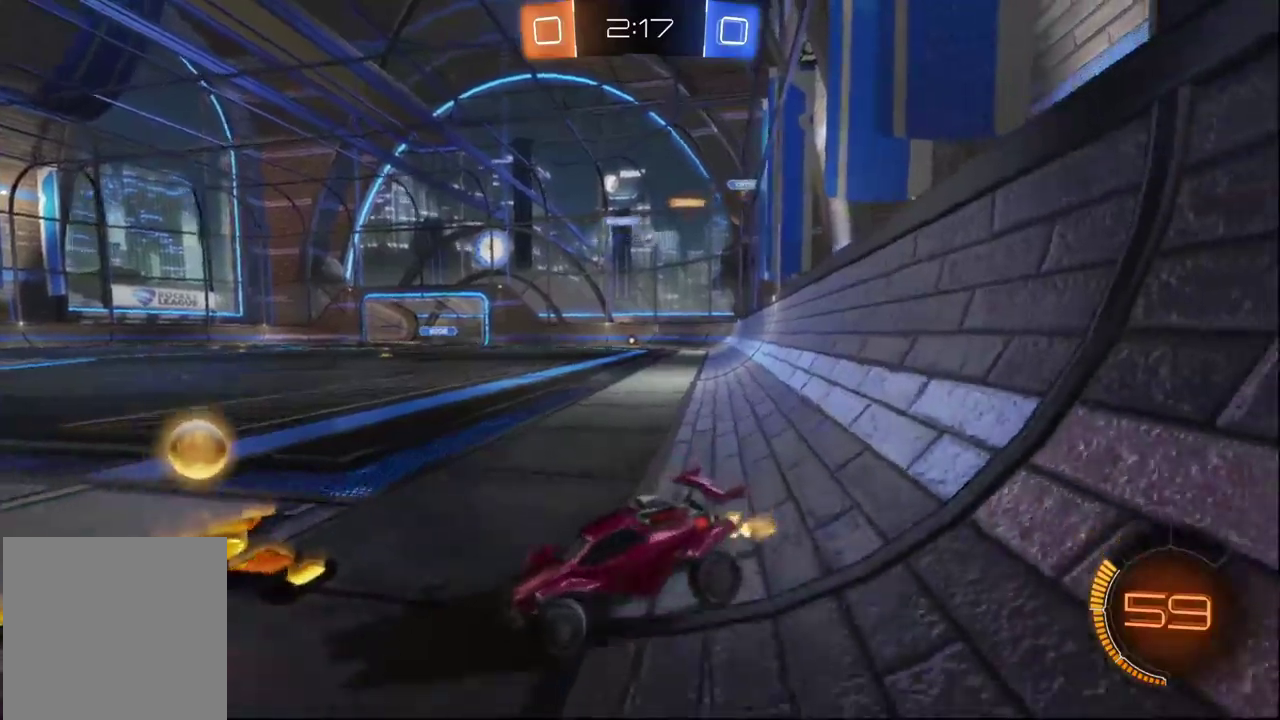
{"buttons": ["R2"], "left_stick": "right", "right_stick": "center", "events": []}
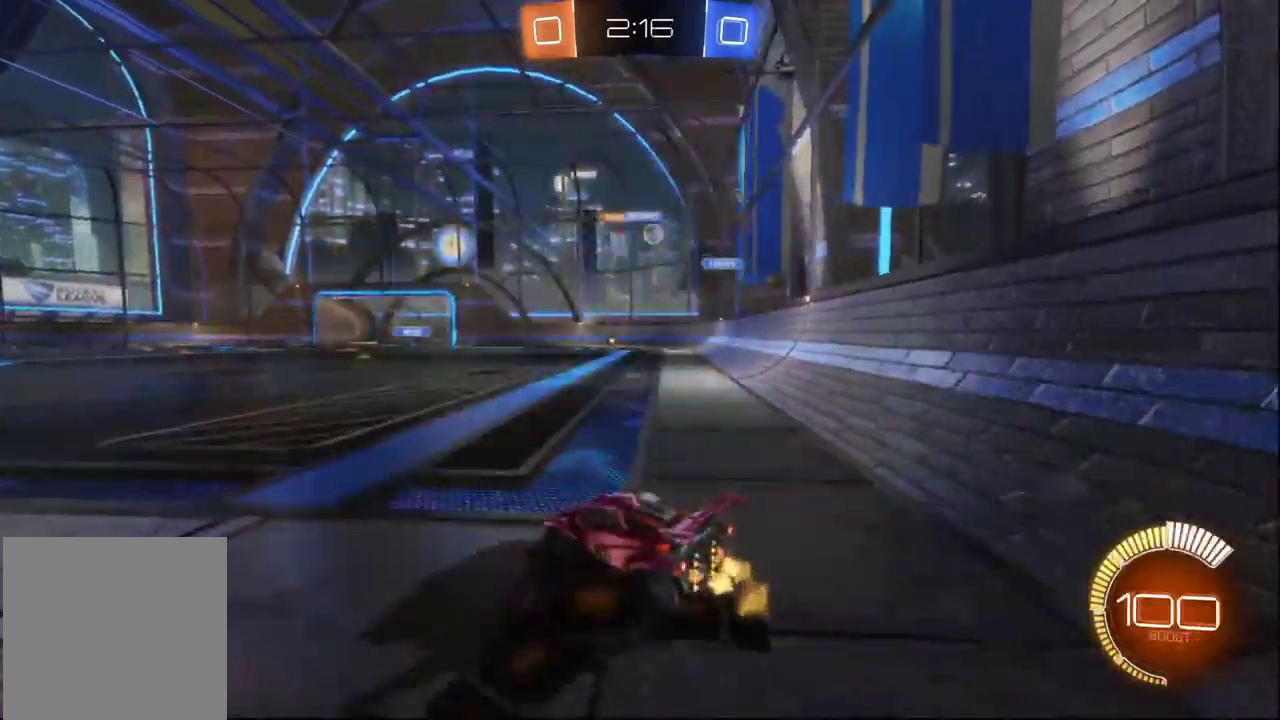
{"buttons": ["B", "R2"], "left_stick": "right", "right_stick": "center", "events": [[450, "B", "down"]]}
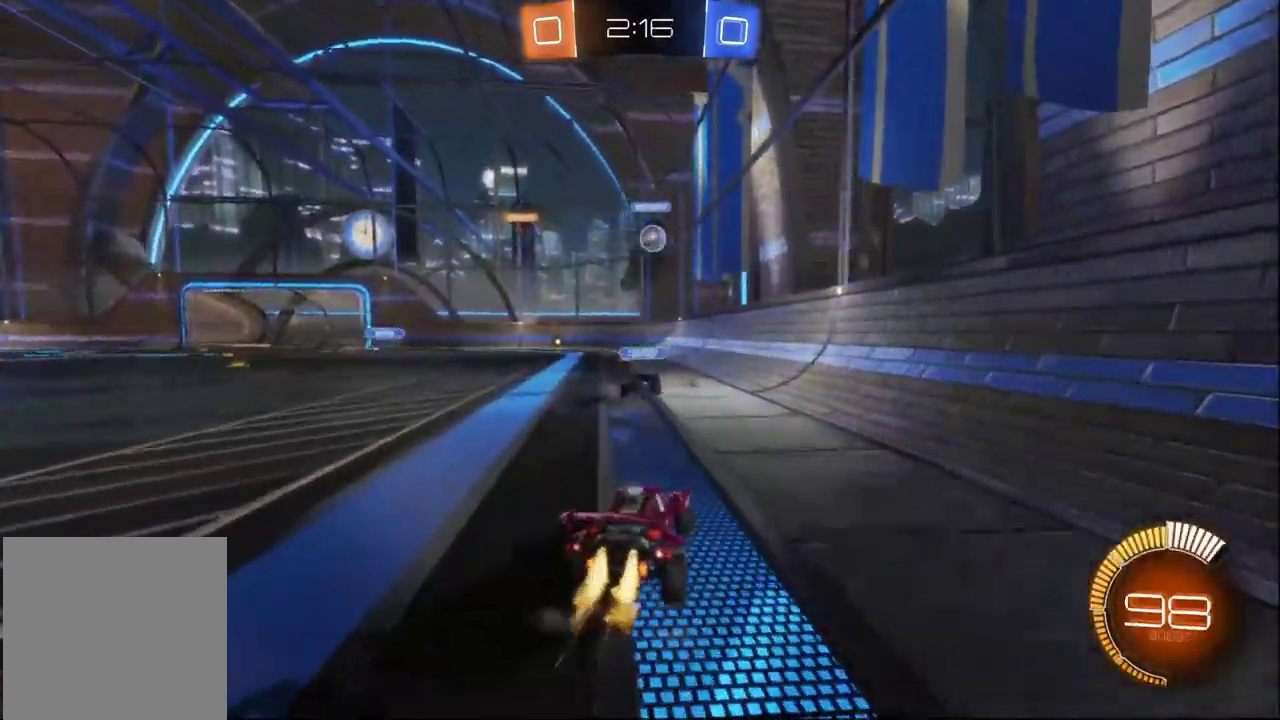
{"buttons": ["R2"], "left_stick": "center", "right_stick": "center", "events": [[133, "left_stick", "center"], [150, "B", "up"], [183, "left_stick", "left"], [433, "left_stick", "center"]]}